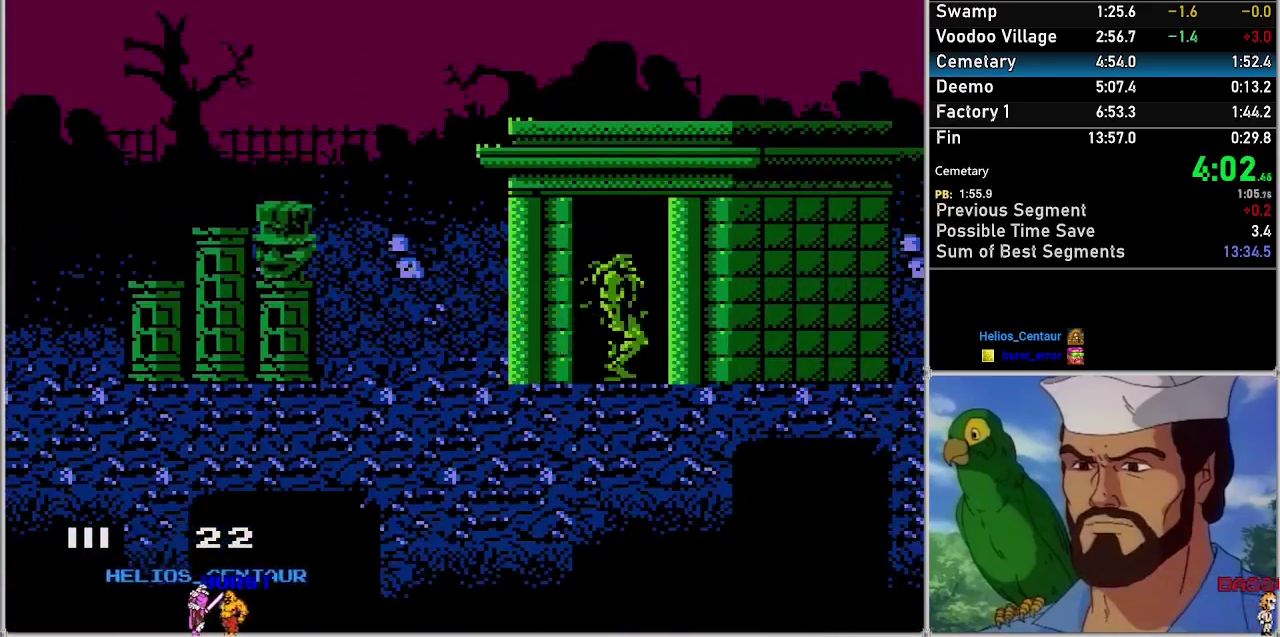
Gameplay with a controller (Nintendo layout); each line is a JSON object with the inputs held at the frame after it. "events" lists button and stick changes between this image and that frame as [ms after this image, input, new state], when the widget could be followed in between. Not read: L3 R3.
{"buttons": ["A", "DPAD_RIGHT"], "events": []}
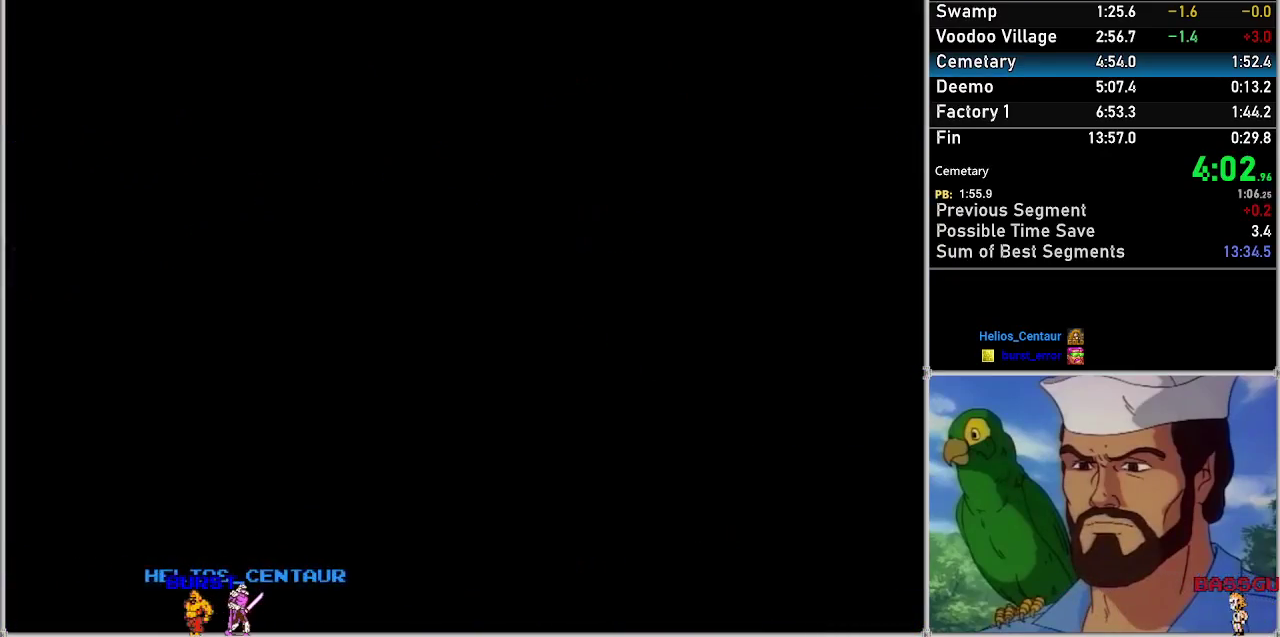
{"buttons": ["A", "DPAD_RIGHT"], "events": []}
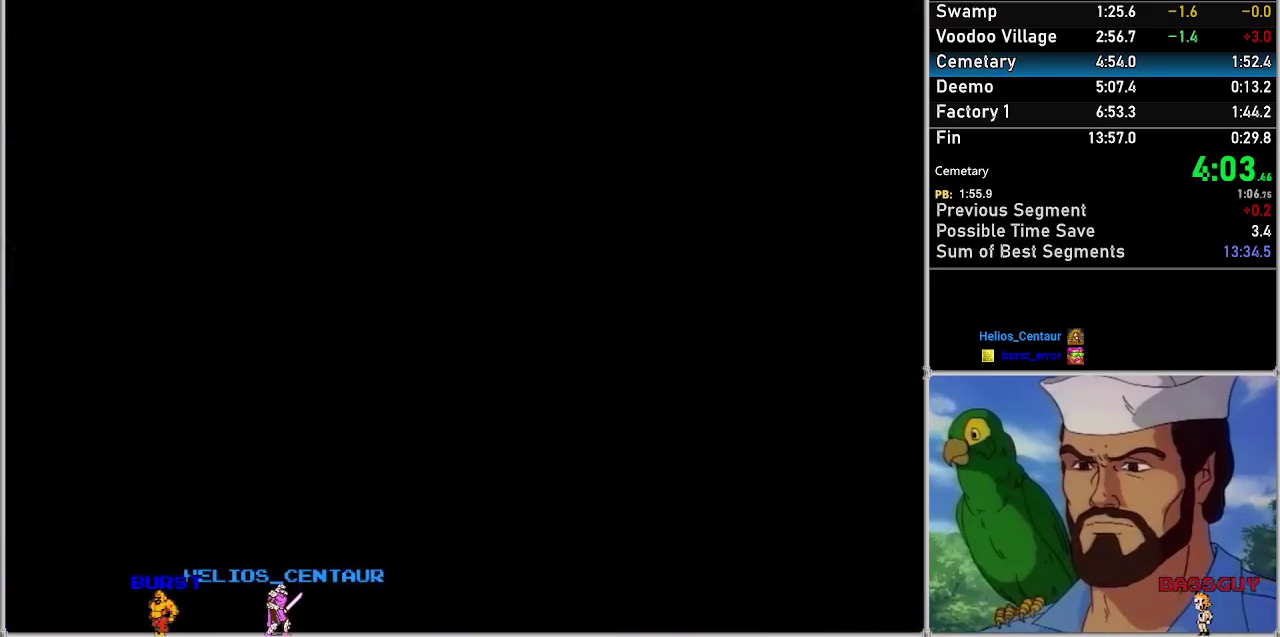
{"buttons": ["A", "DPAD_RIGHT"], "events": []}
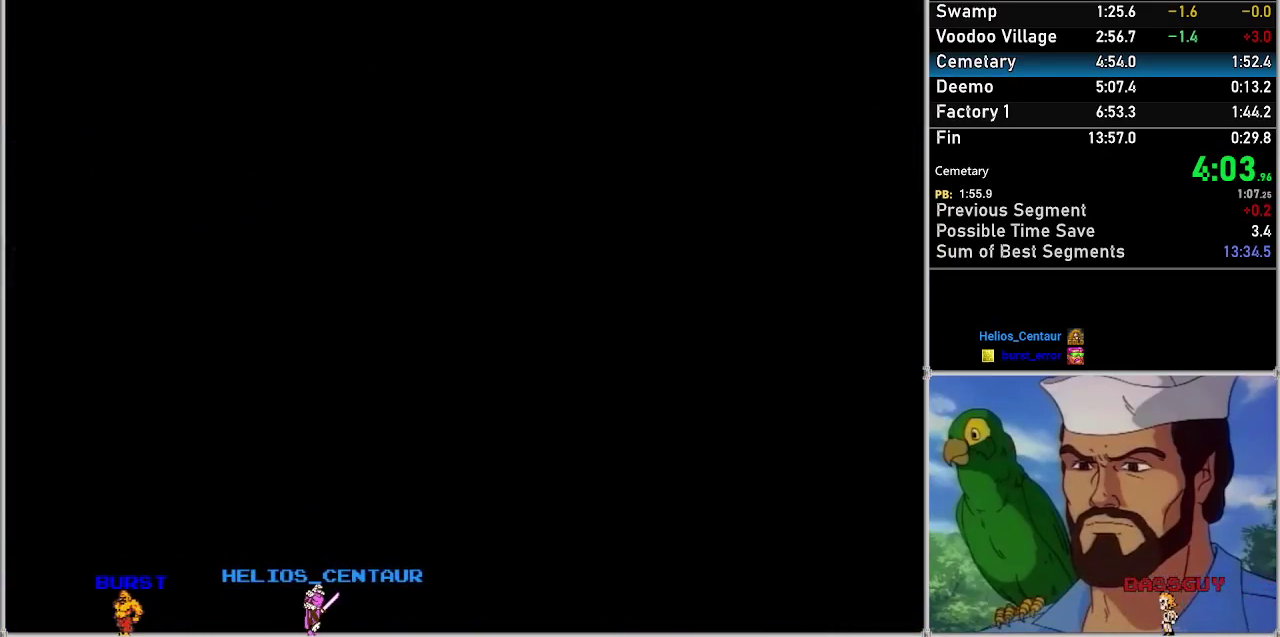
{"buttons": ["A", "DPAD_RIGHT"], "events": []}
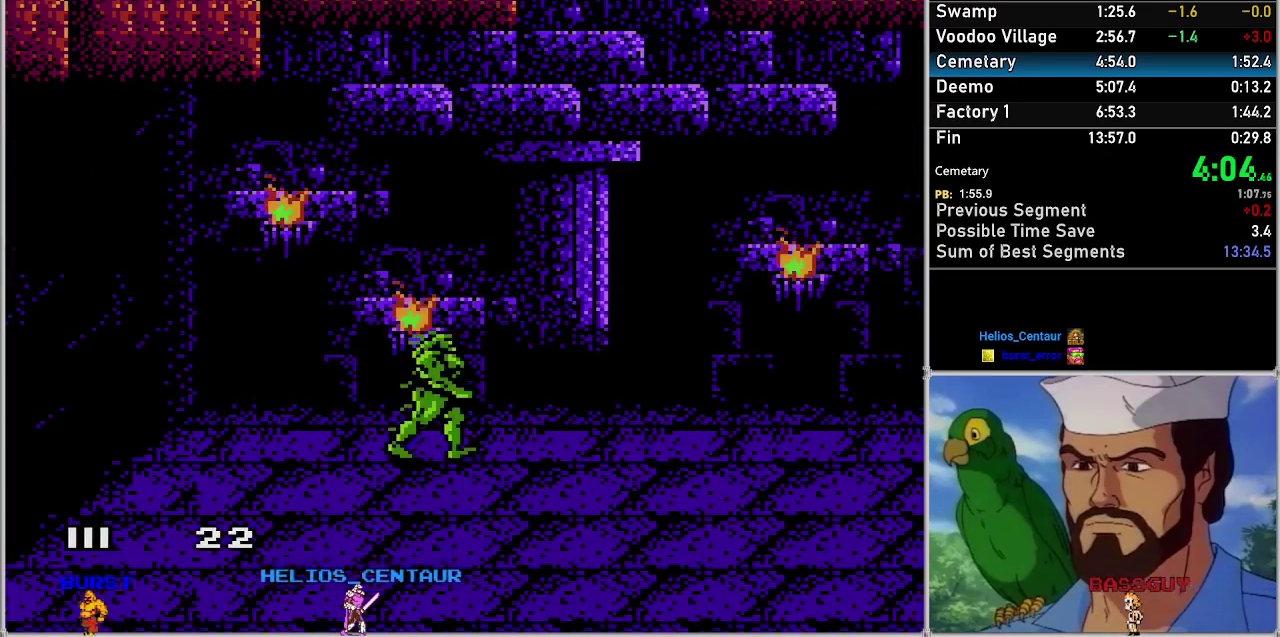
{"buttons": ["A", "DPAD_RIGHT"], "events": []}
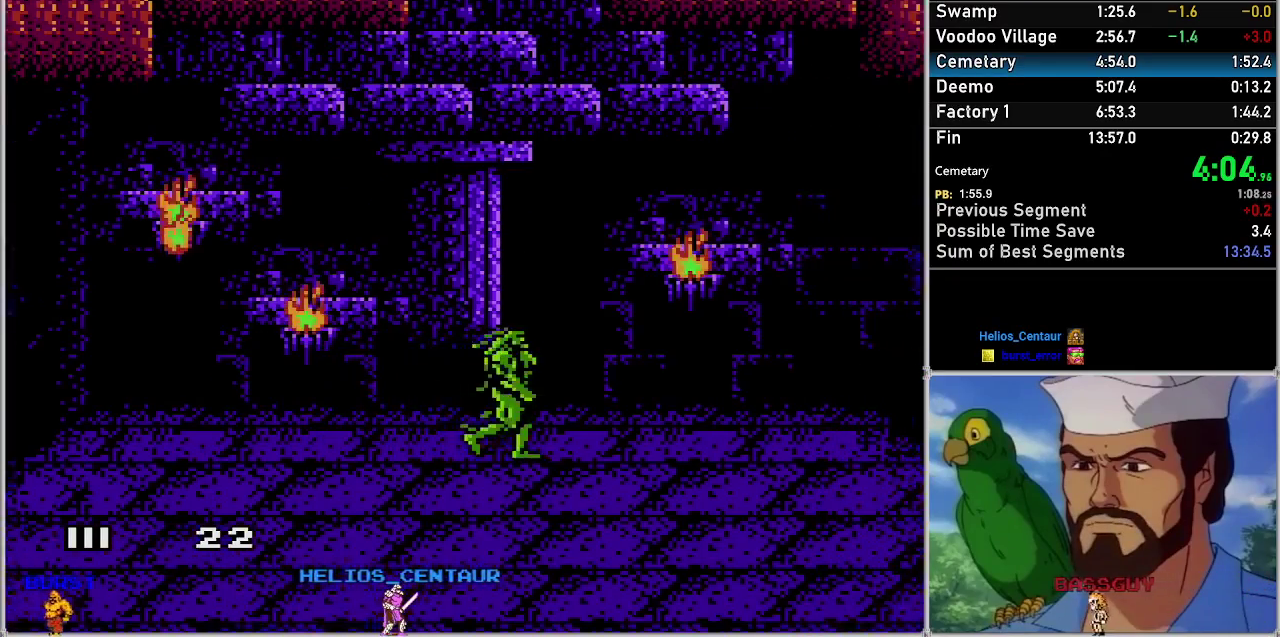
{"buttons": ["A", "DPAD_RIGHT"], "events": []}
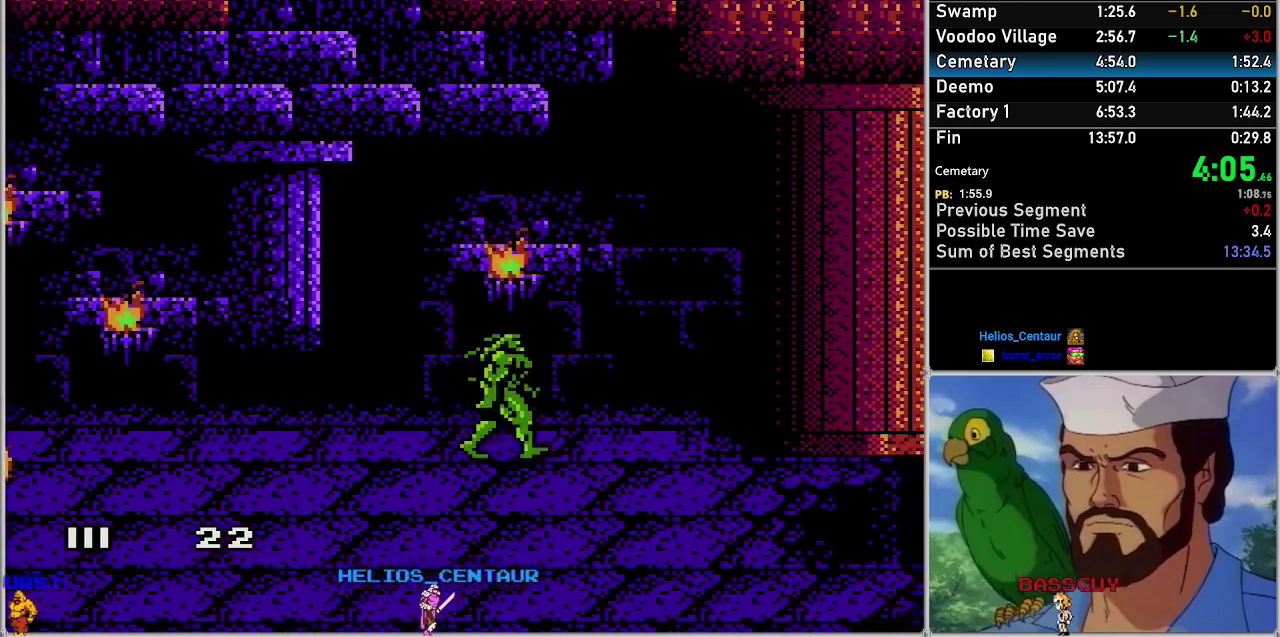
{"buttons": ["A", "DPAD_RIGHT"], "events": []}
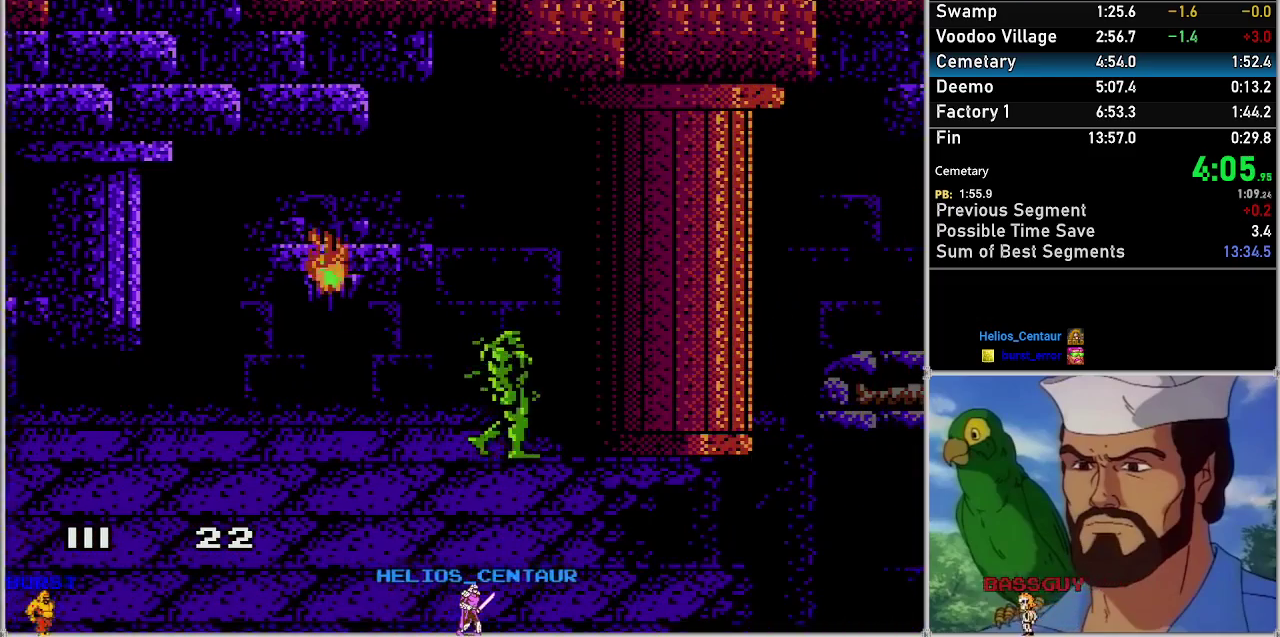
{"buttons": ["A", "DPAD_RIGHT"], "events": []}
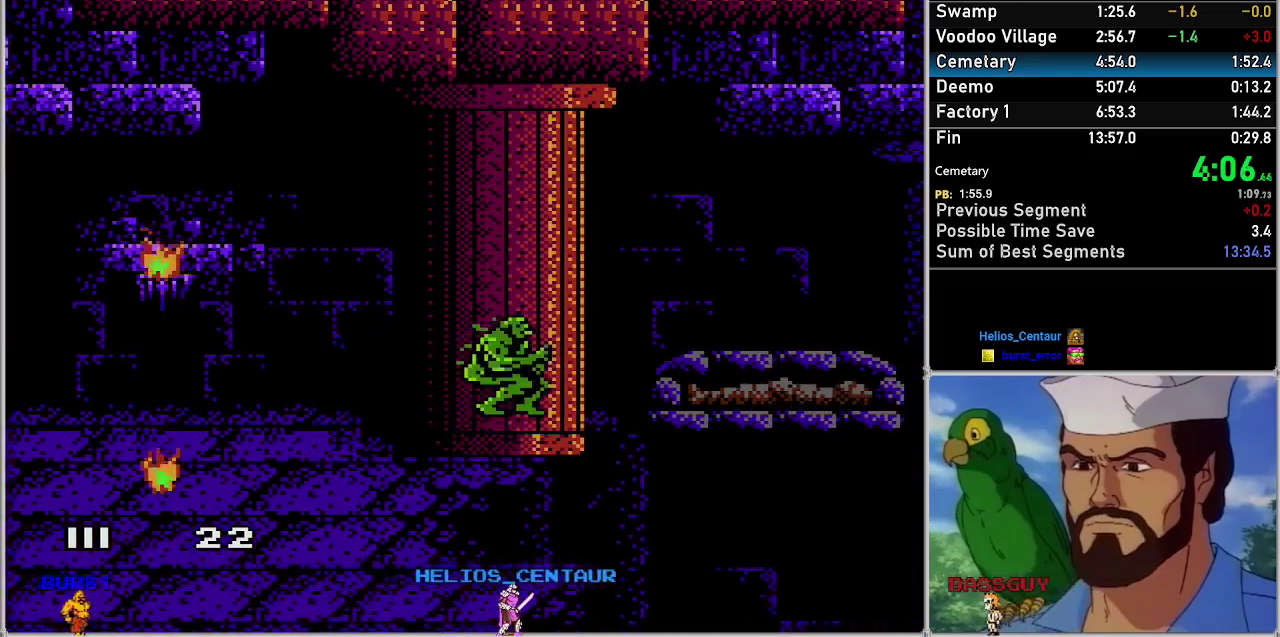
{"buttons": ["A", "DPAD_RIGHT"], "events": [[133, "A", "up"], [200, "A", "down"]]}
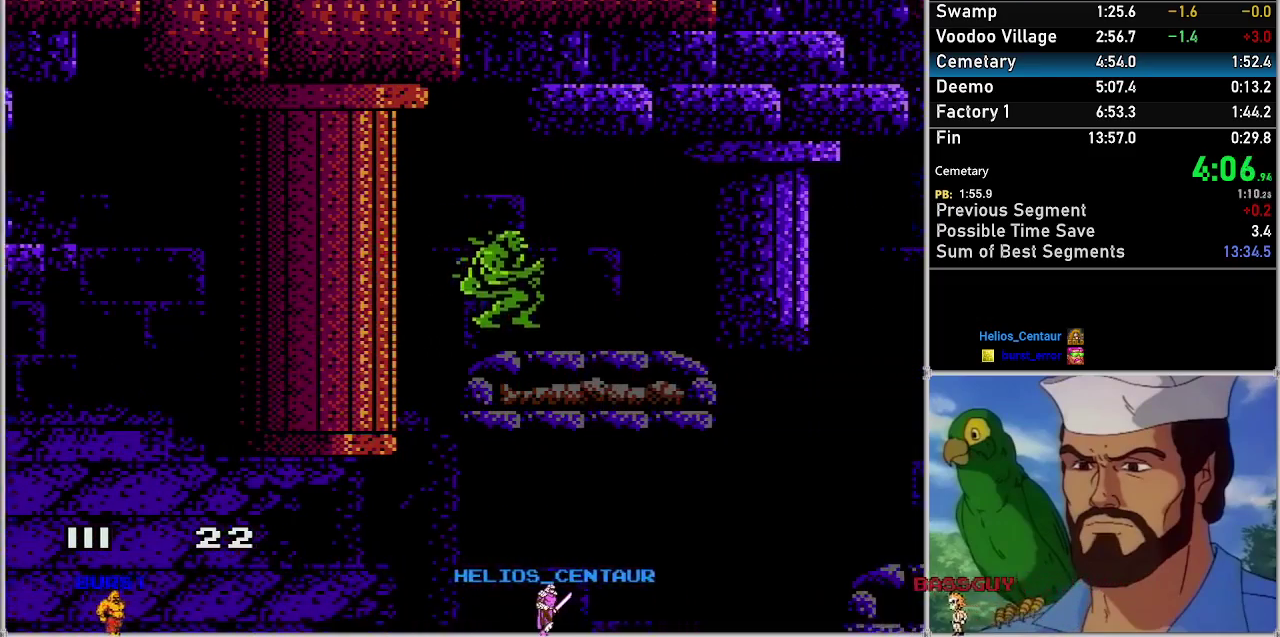
{"buttons": ["A", "DPAD_RIGHT"], "events": []}
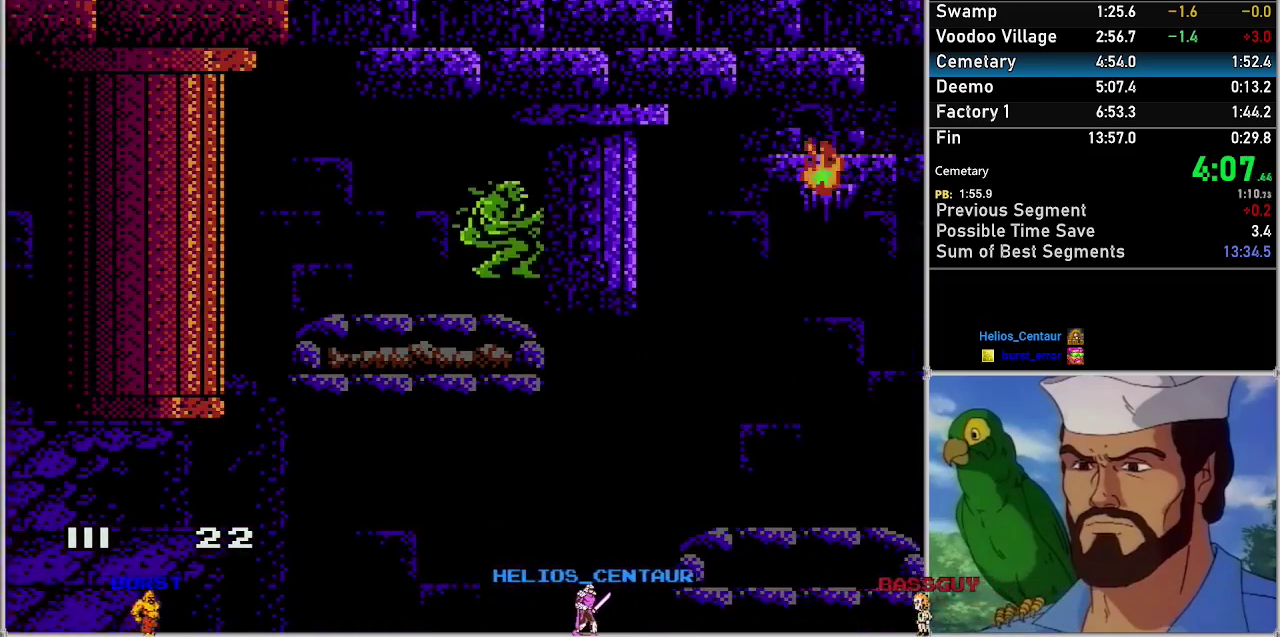
{"buttons": ["A", "DPAD_RIGHT"], "events": []}
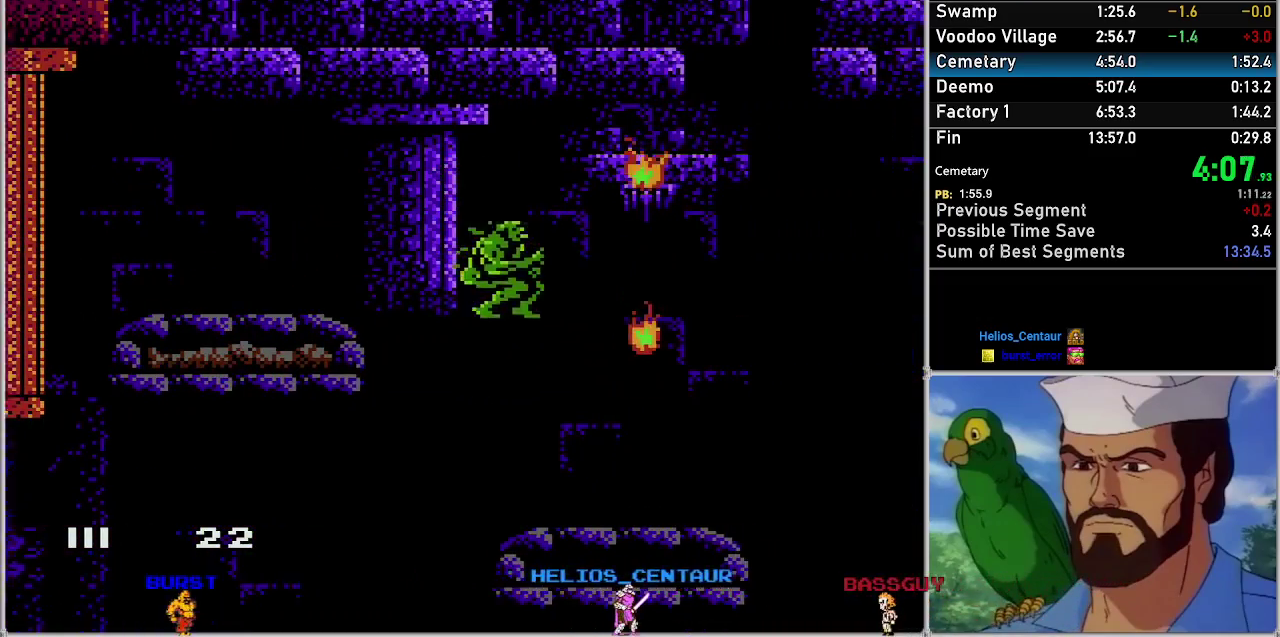
{"buttons": ["A", "DPAD_RIGHT"], "events": [[250, "DPAD_RIGHT", "up"], [417, "DPAD_RIGHT", "down"]]}
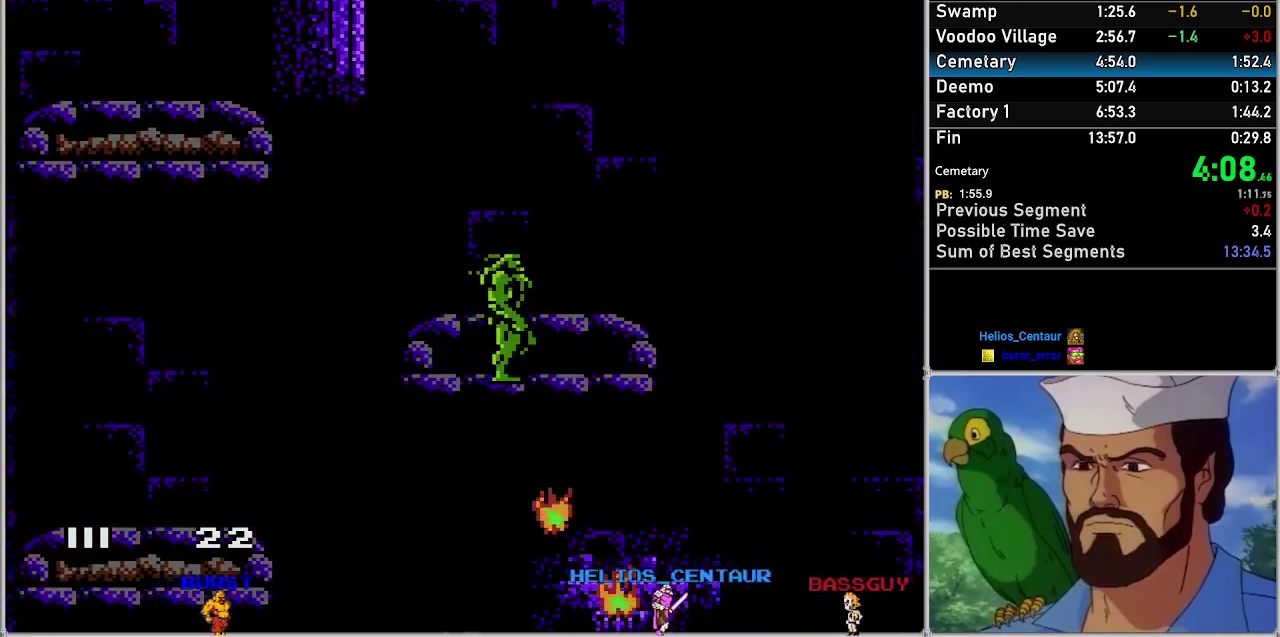
{"buttons": ["DPAD_RIGHT"], "events": [[483, "A", "up"]]}
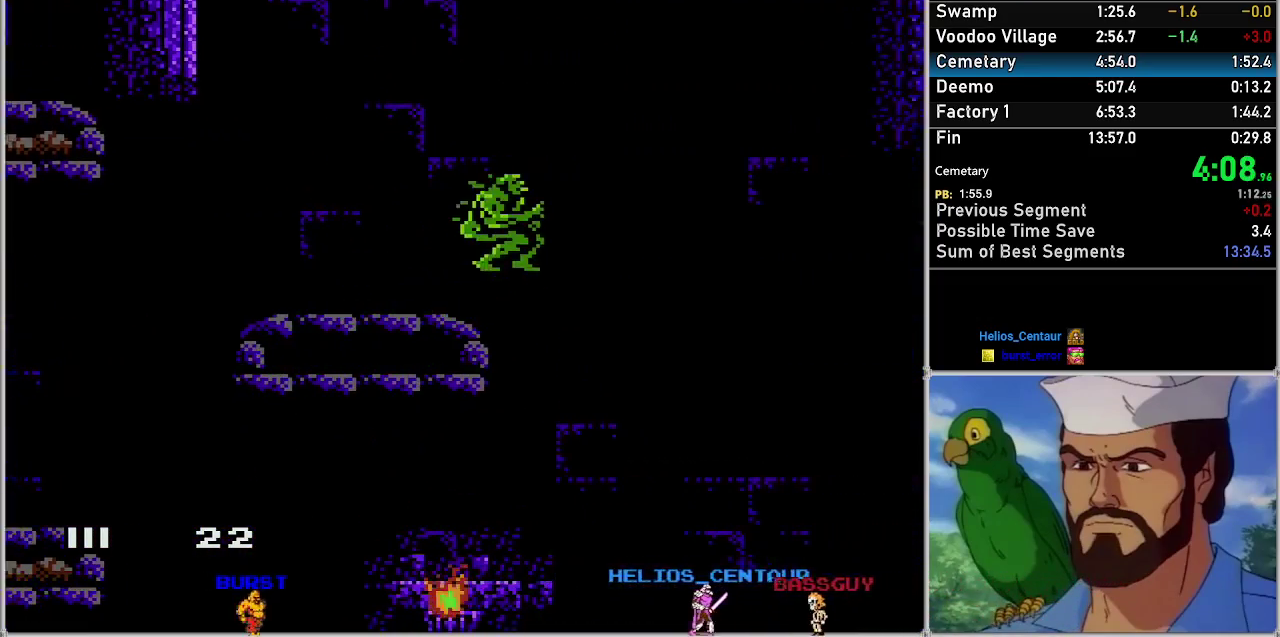
{"buttons": ["A", "DPAD_RIGHT"], "events": [[33, "A", "down"]]}
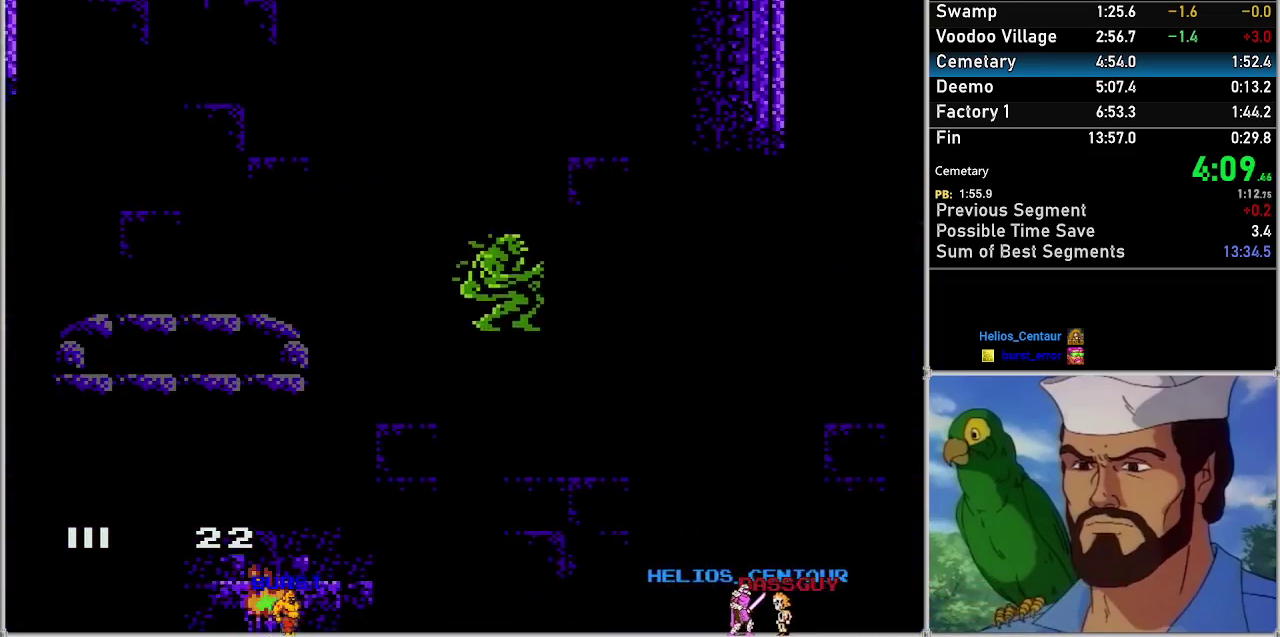
{"buttons": ["A", "DPAD_RIGHT"], "events": []}
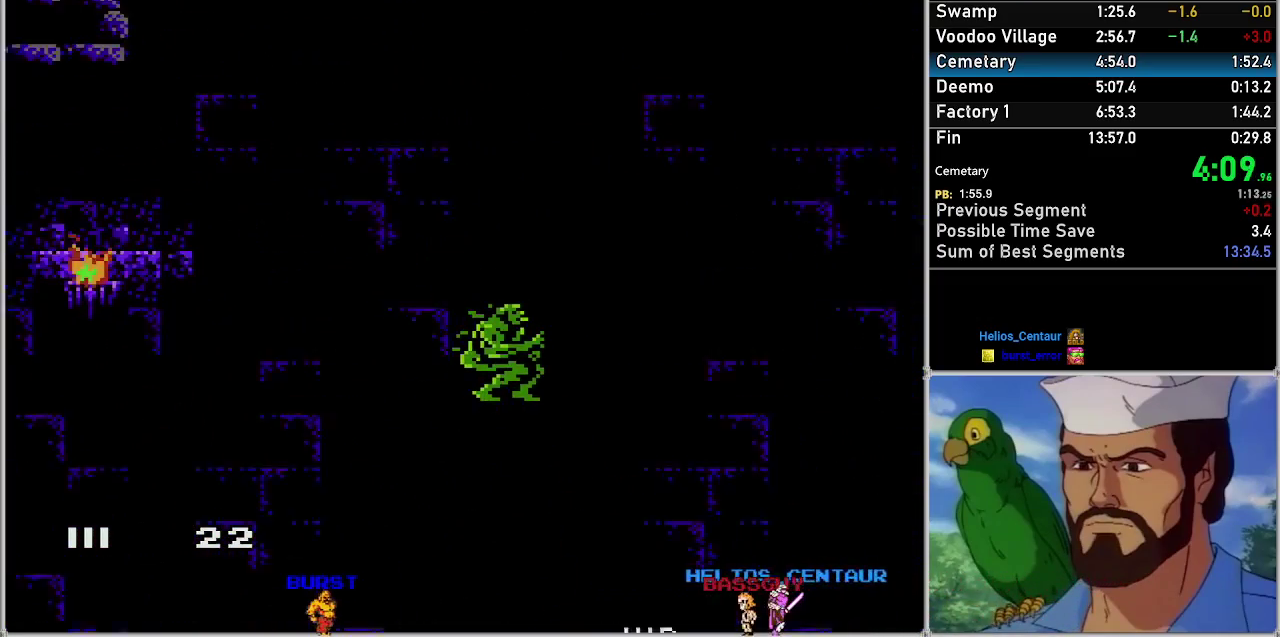
{"buttons": ["A", "DPAD_RIGHT"], "events": []}
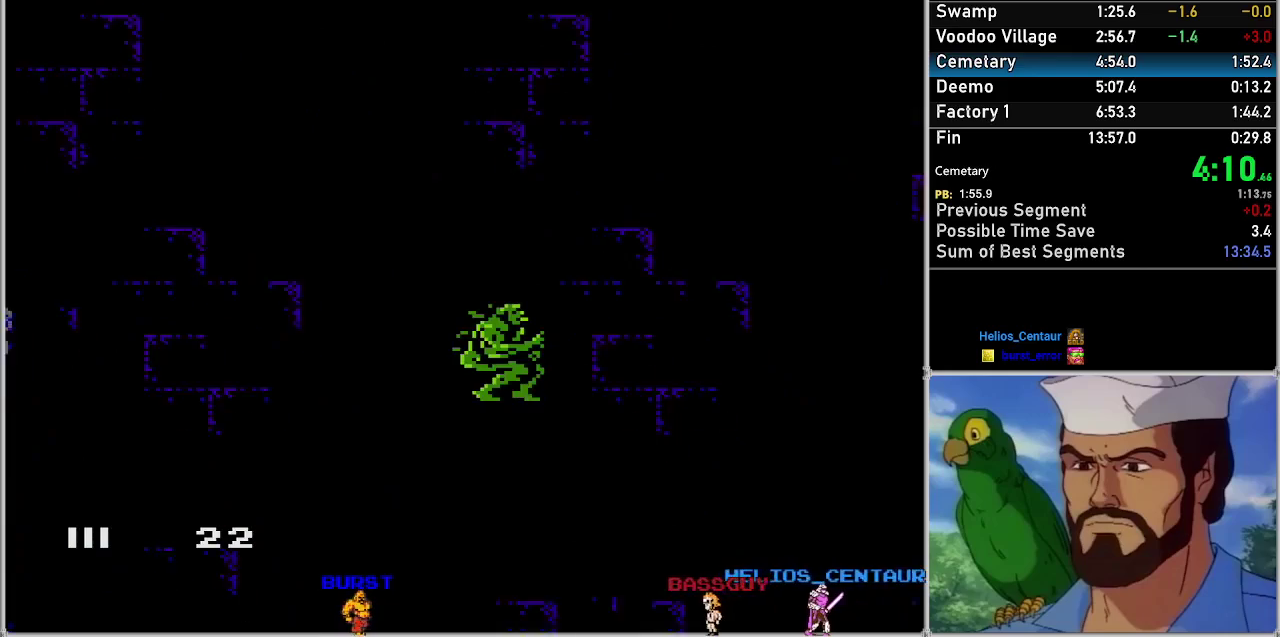
{"buttons": ["A", "DPAD_RIGHT"], "events": []}
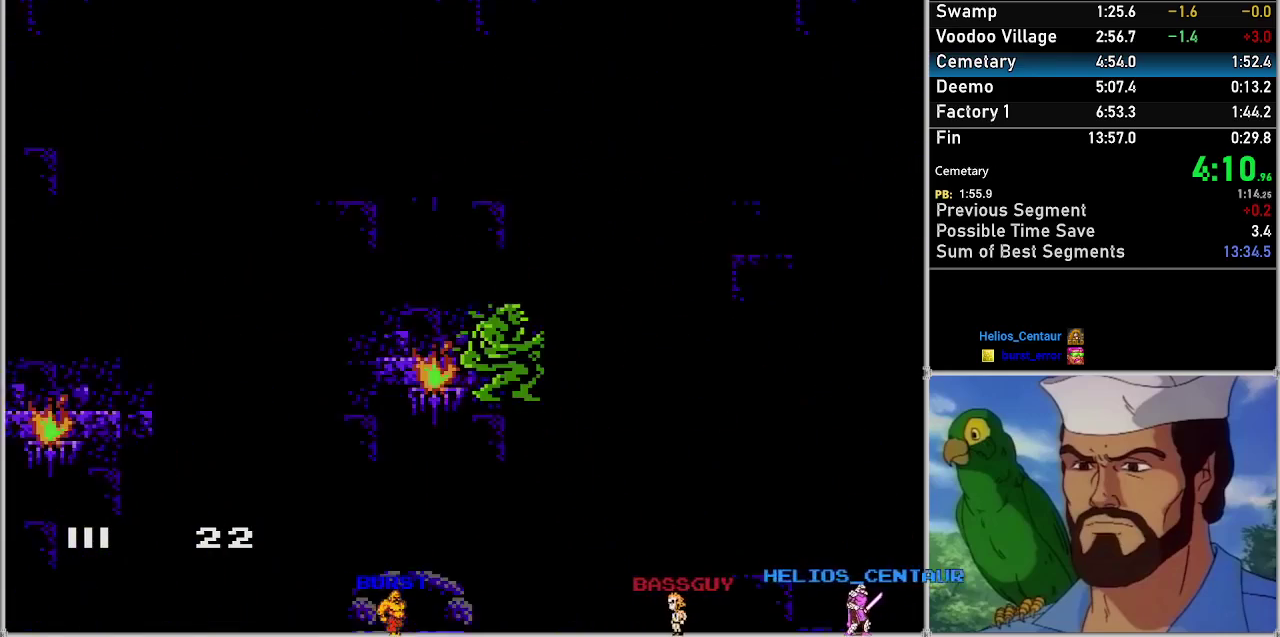
{"buttons": ["A", "DPAD_RIGHT"], "events": []}
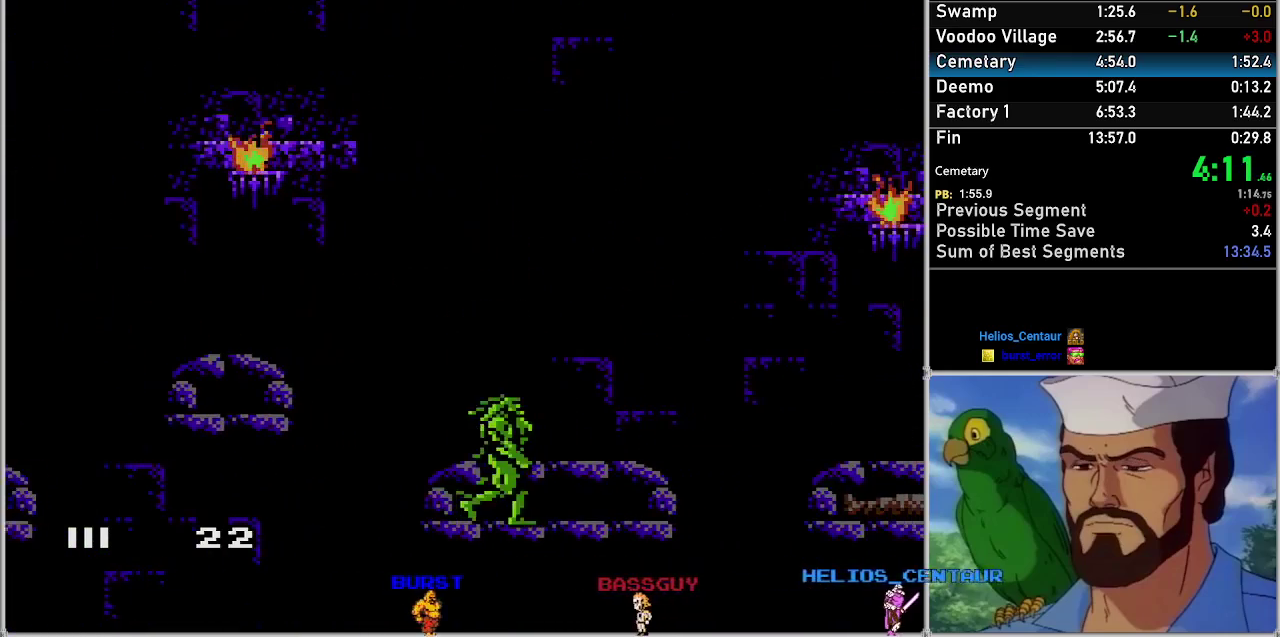
{"buttons": ["A", "DPAD_RIGHT"], "events": [[383, "A", "up"], [450, "A", "down"]]}
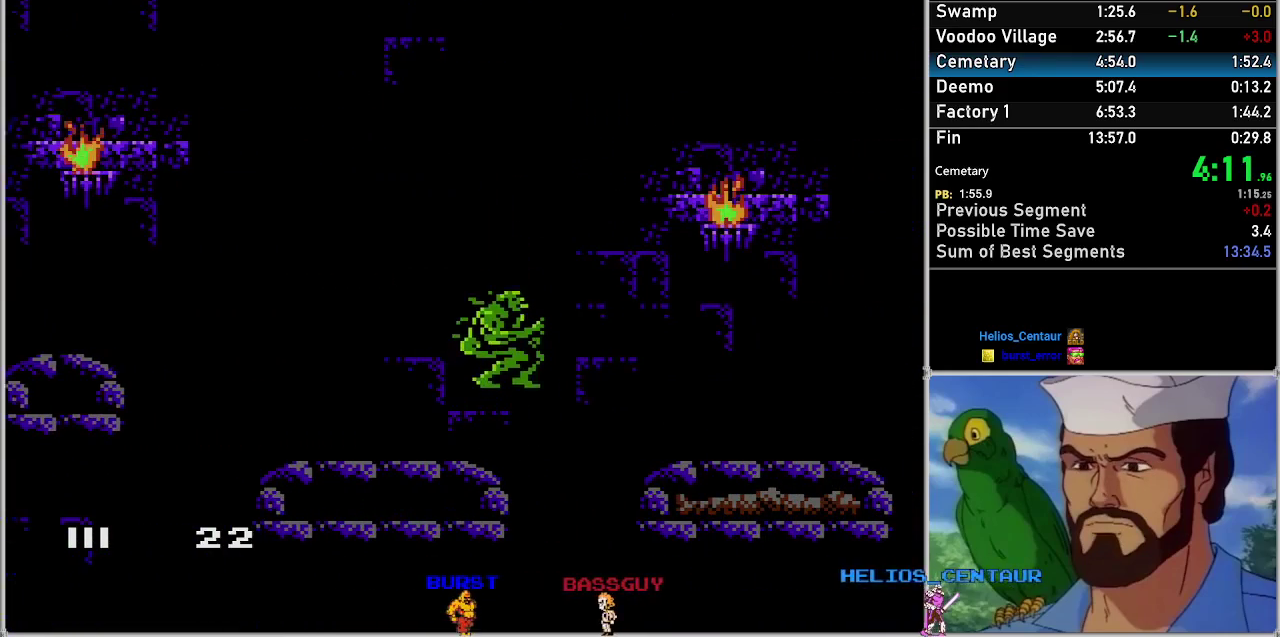
{"buttons": ["A", "DPAD_RIGHT"], "events": []}
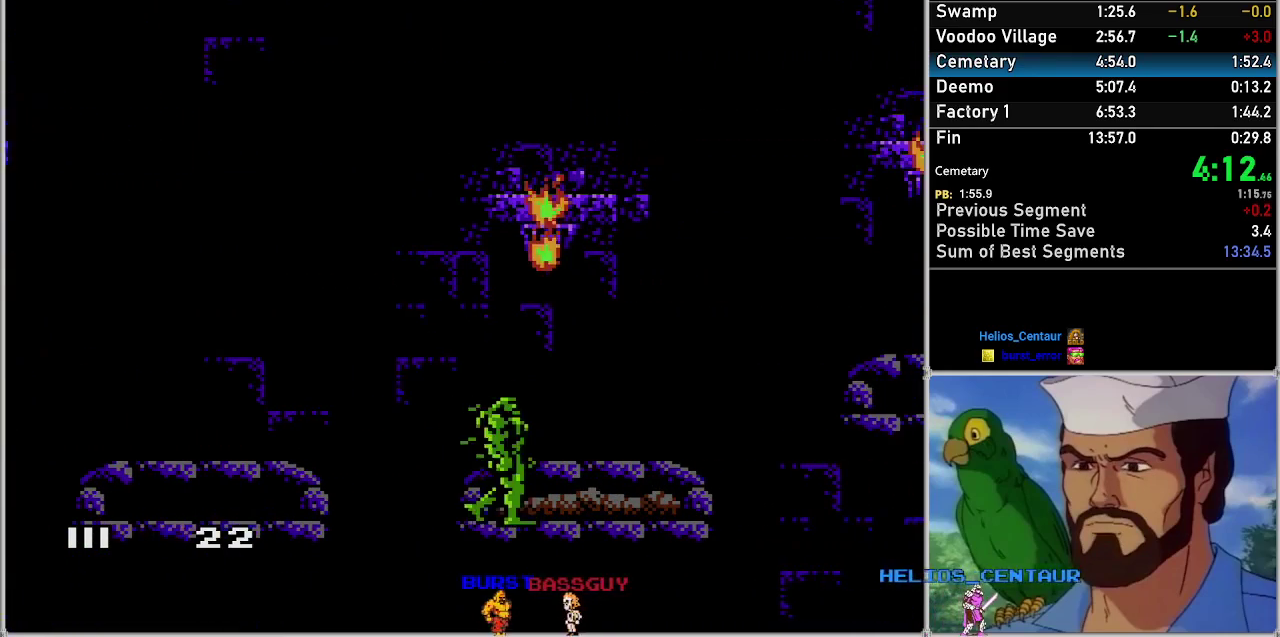
{"buttons": ["A", "DPAD_RIGHT"], "events": []}
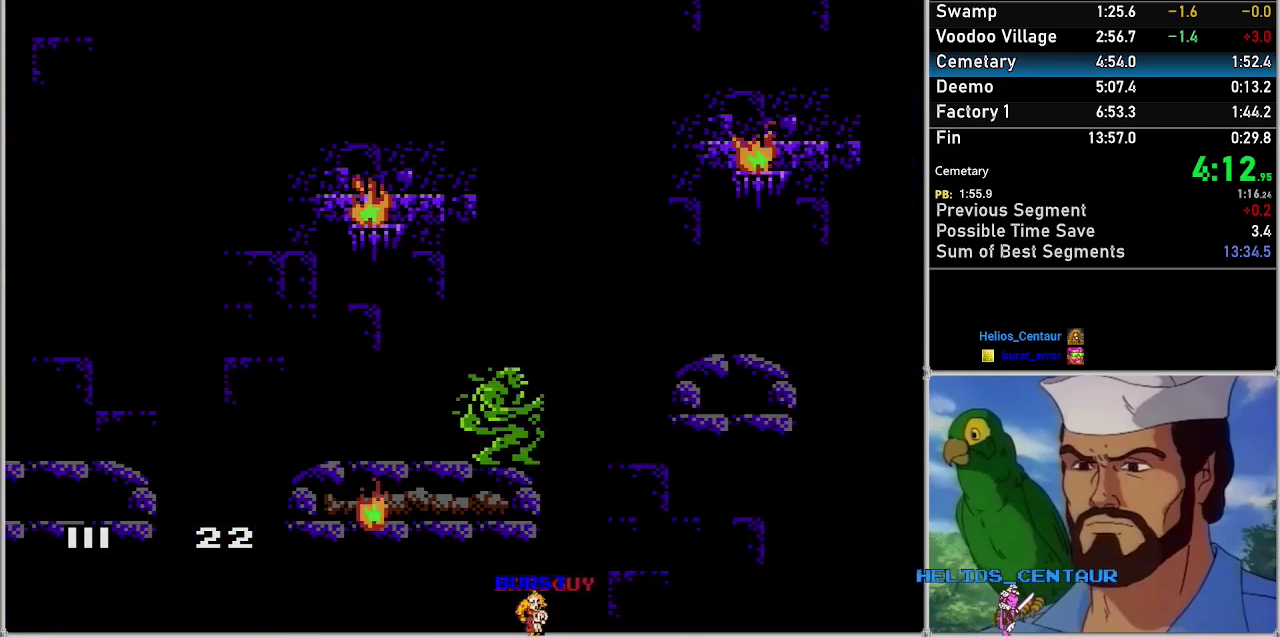
{"buttons": ["A", "DPAD_RIGHT"], "events": []}
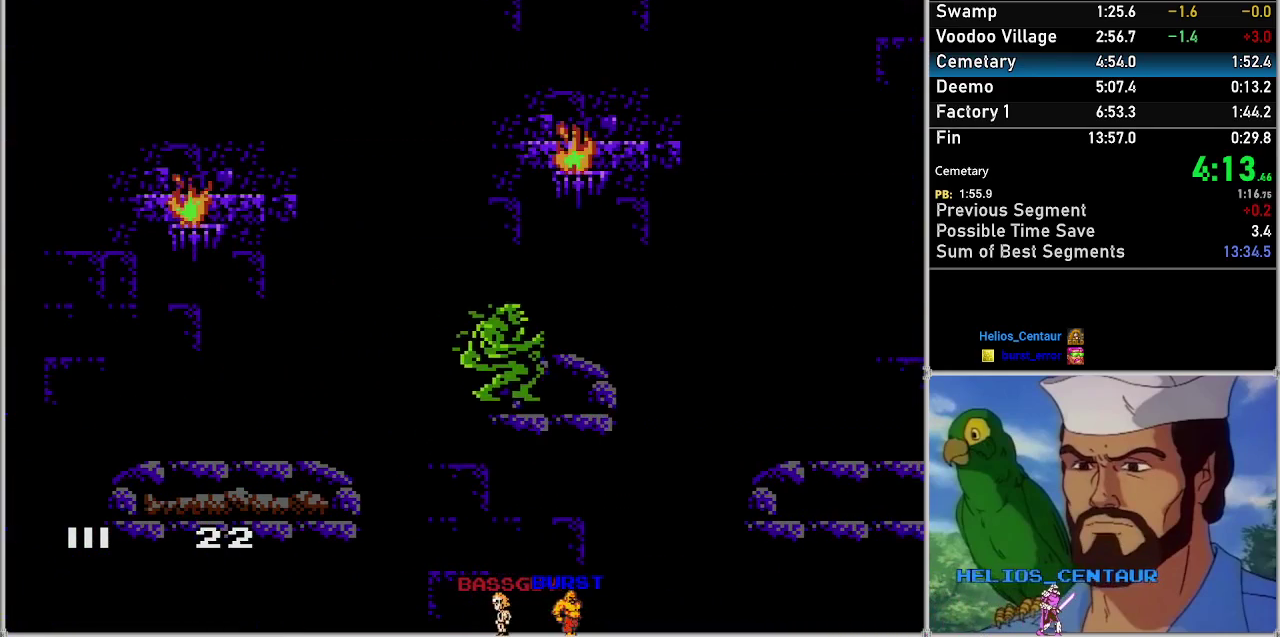
{"buttons": ["A", "DPAD_RIGHT"], "events": [[300, "A", "up"], [350, "A", "down"]]}
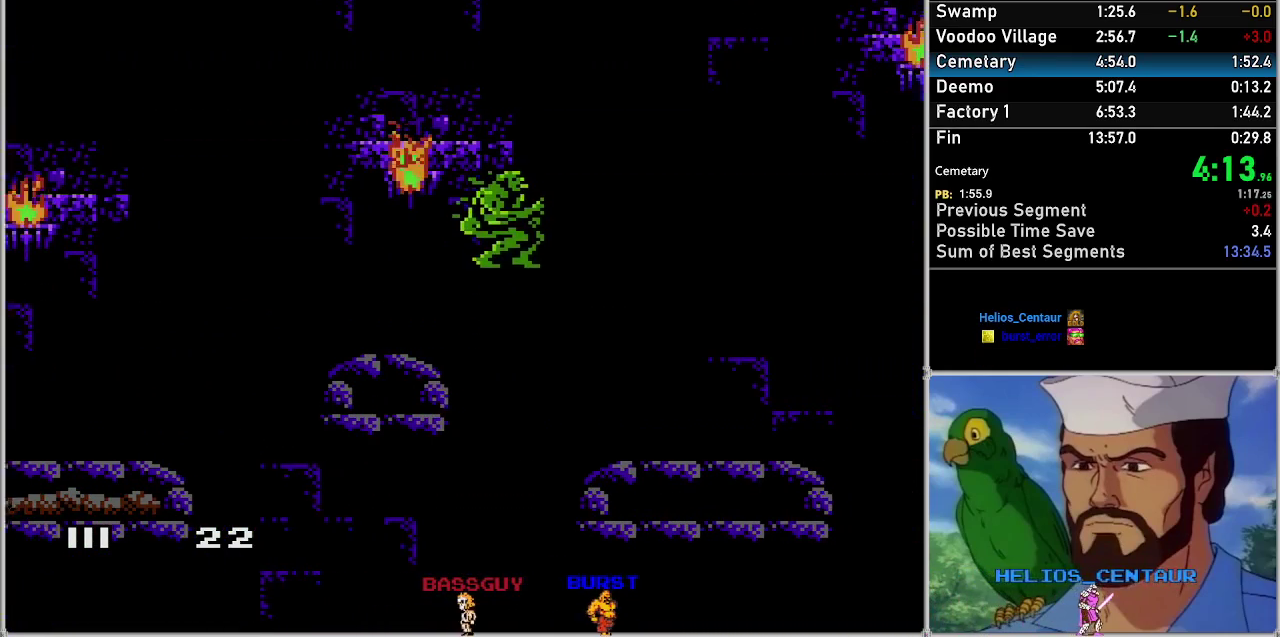
{"buttons": ["A", "DPAD_RIGHT"], "events": []}
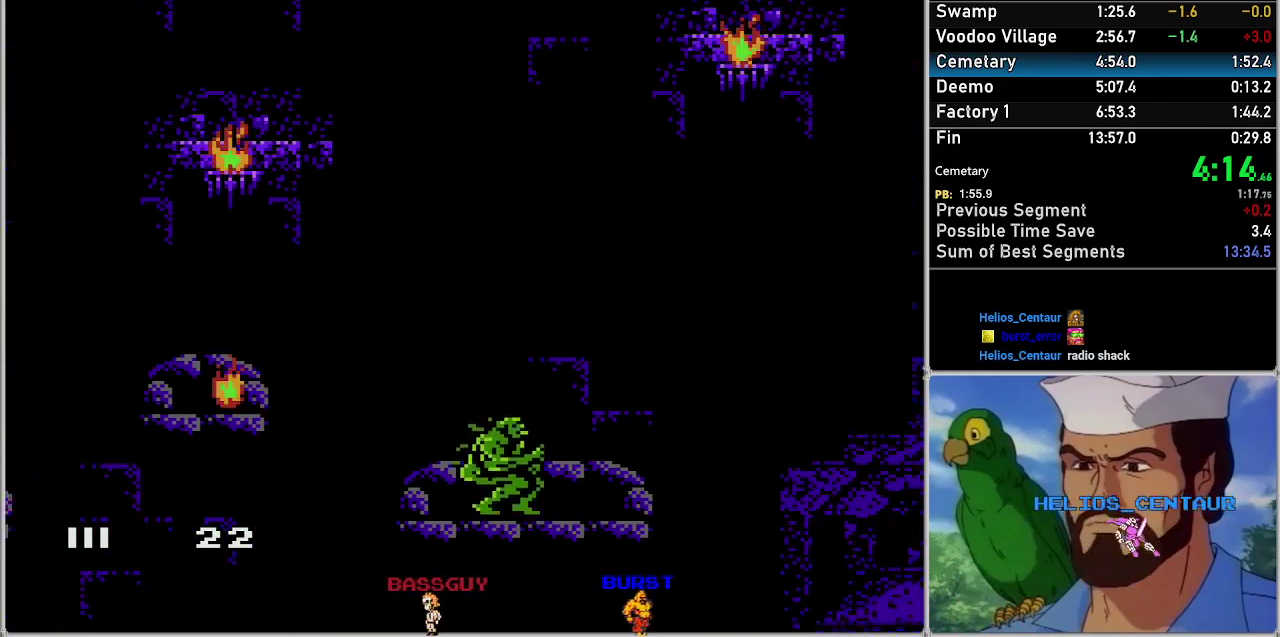
{"buttons": ["DPAD_RIGHT"], "events": [[483, "A", "up"]]}
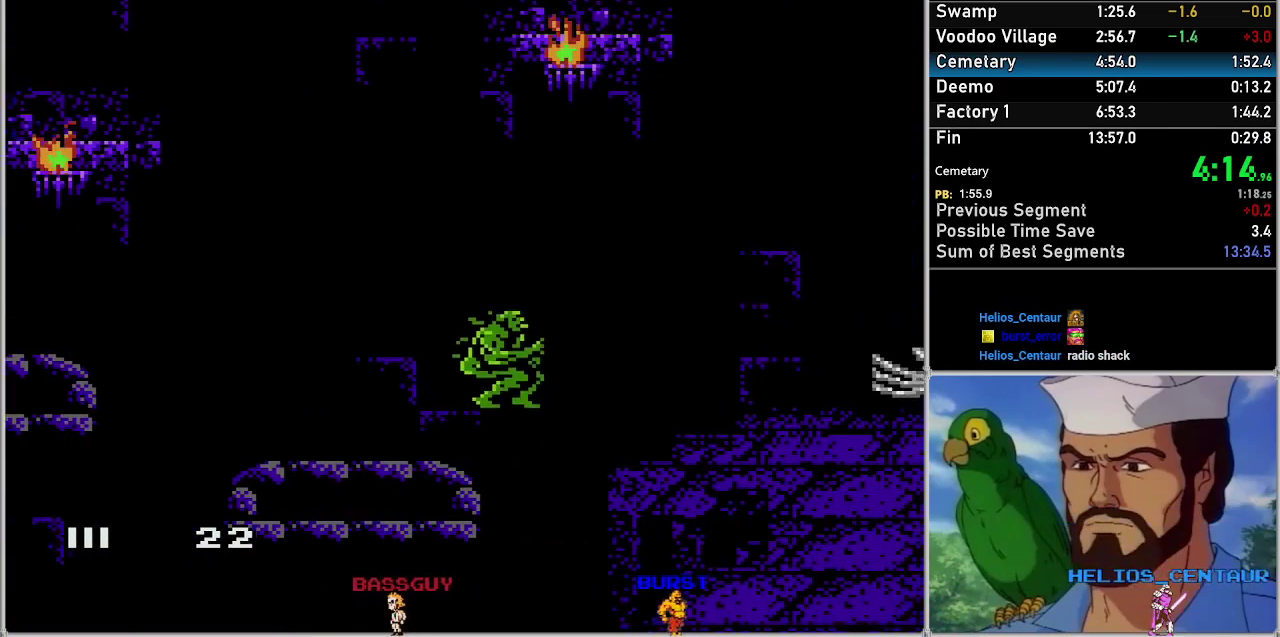
{"buttons": ["A", "DPAD_RIGHT"], "events": [[17, "A", "down"]]}
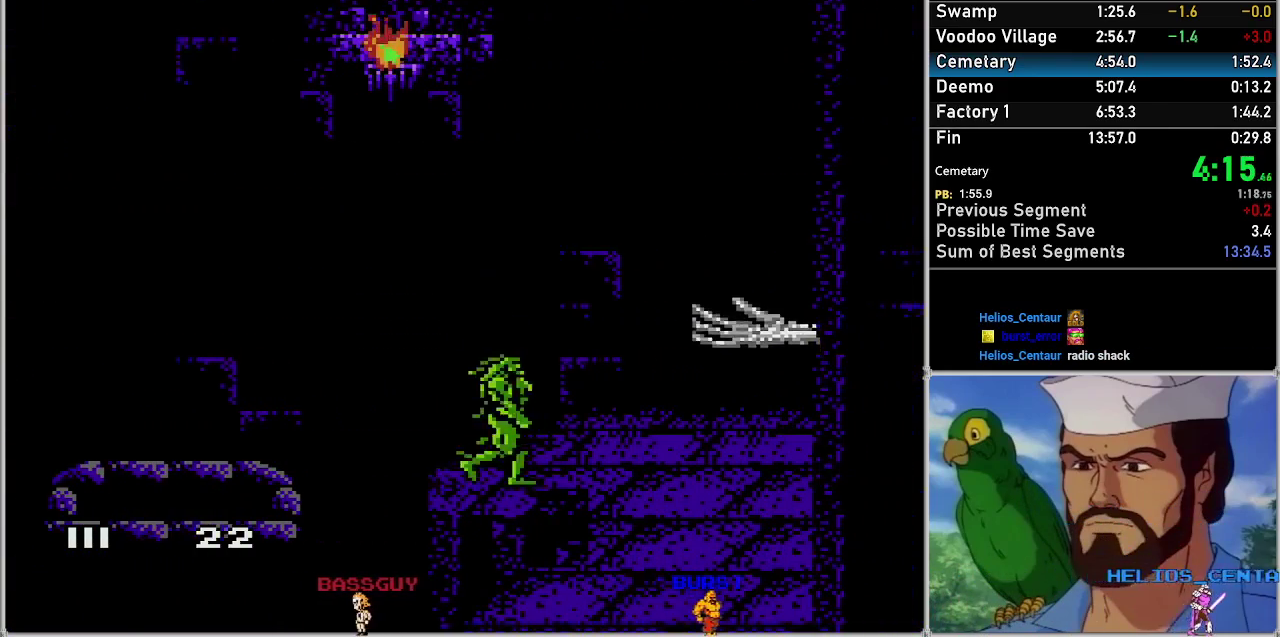
{"buttons": ["A", "DPAD_RIGHT"], "events": []}
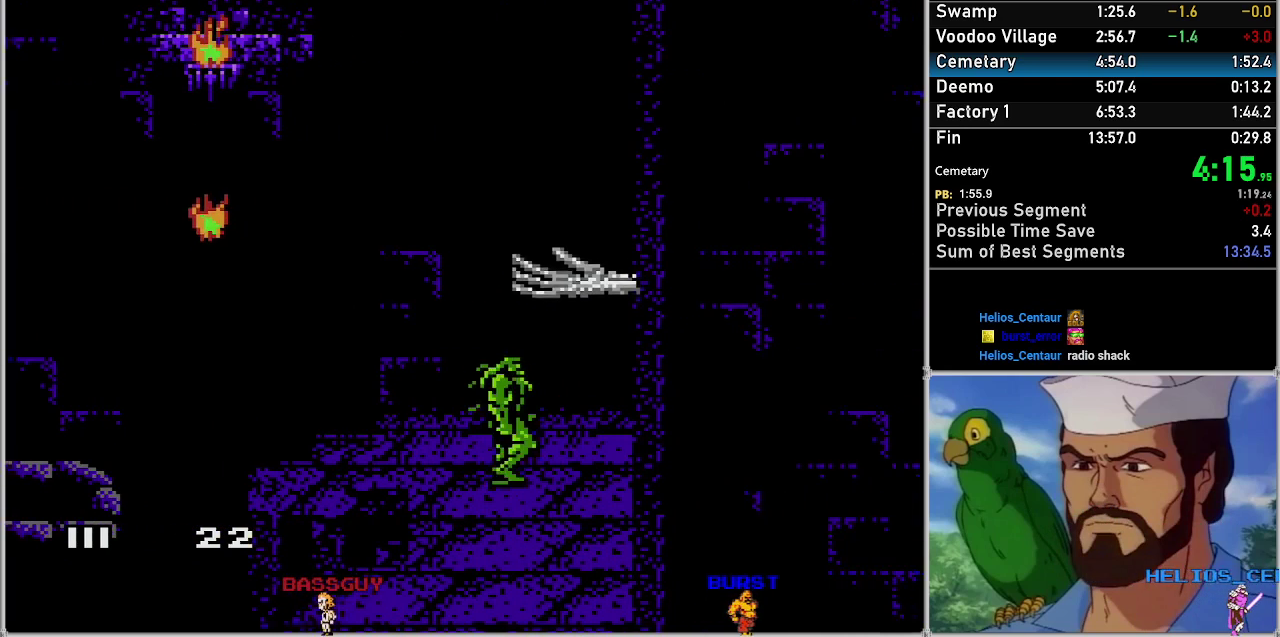
{"buttons": [], "events": [[383, "A", "up"], [383, "DPAD_RIGHT", "up"]]}
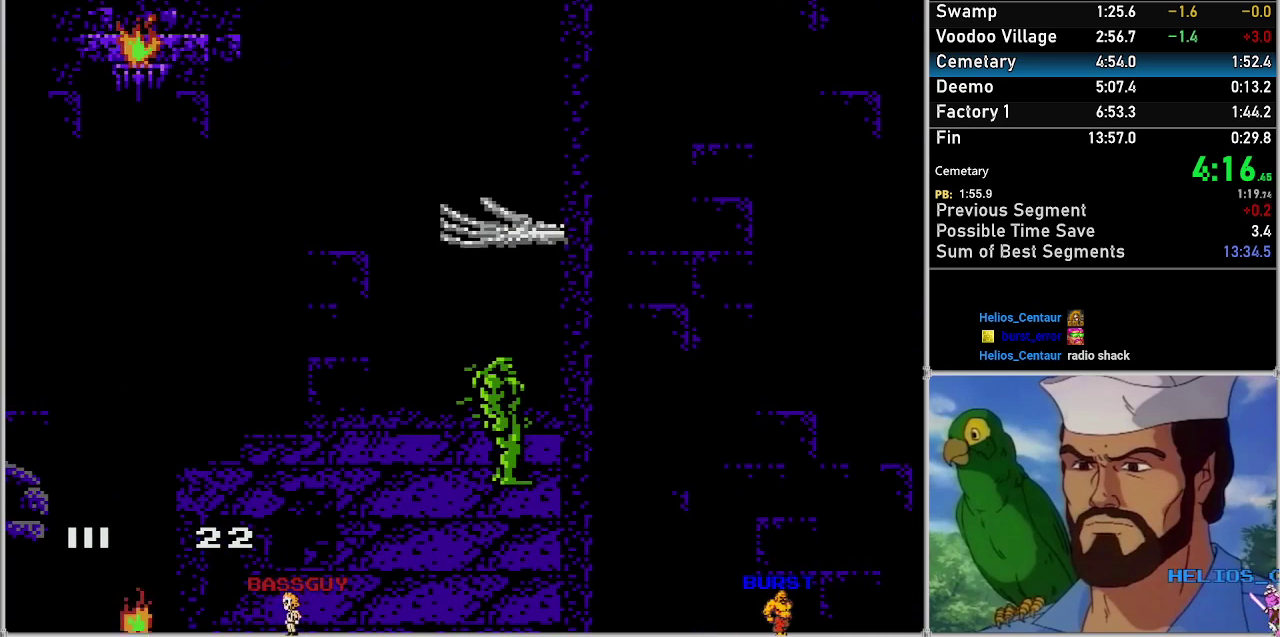
{"buttons": [], "events": []}